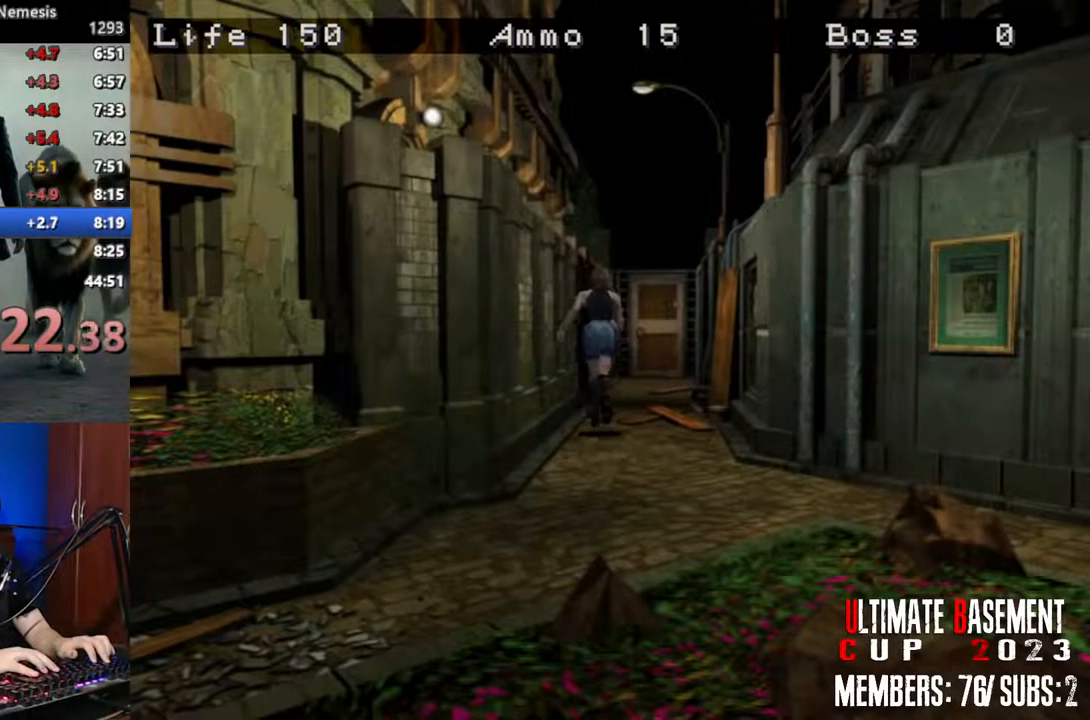
Gameplay with keyboard; each line is a JSON object with the keys held at the frame after it. "events" lists presses ("down") and releases ("up") of "a", "d", "k", "l", "o", "q", "s", "semicolon", "shift", "space" and "w" between this image and that frame as [ms after this image, input, new state], when the widget could be followed in between. No other keys are recorded. Mouse input is not recorded.
{"keys": ["shift", "w"], "events": [[17, "d", "down"], [50, "d", "up"]]}
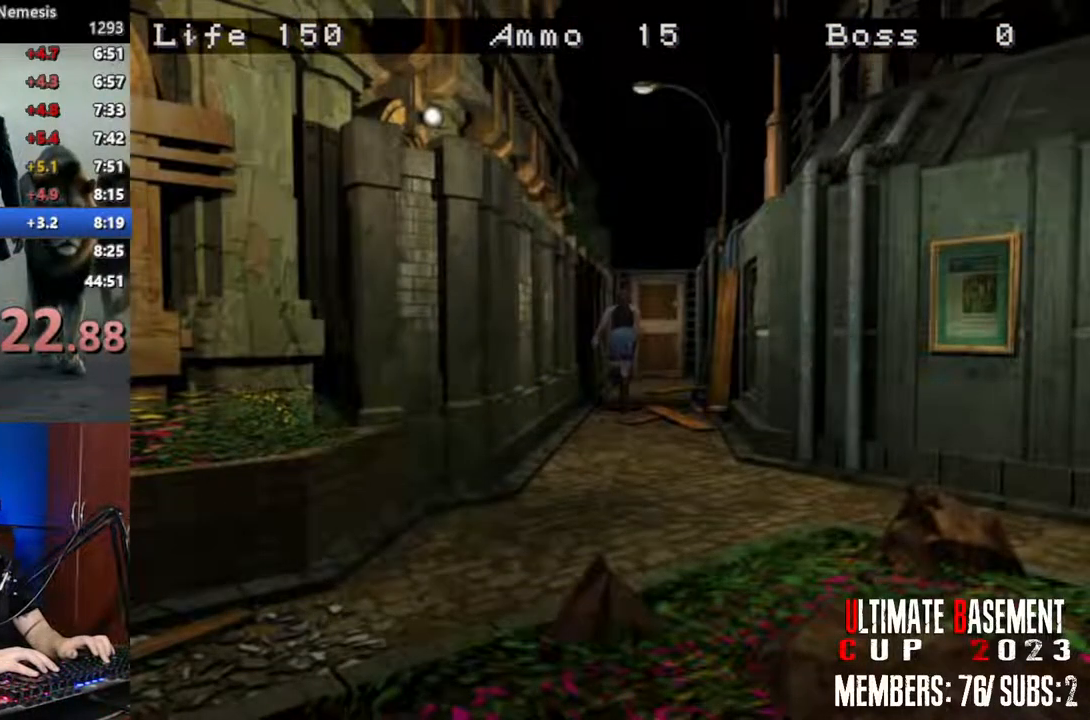
{"keys": ["shift", "w"], "events": []}
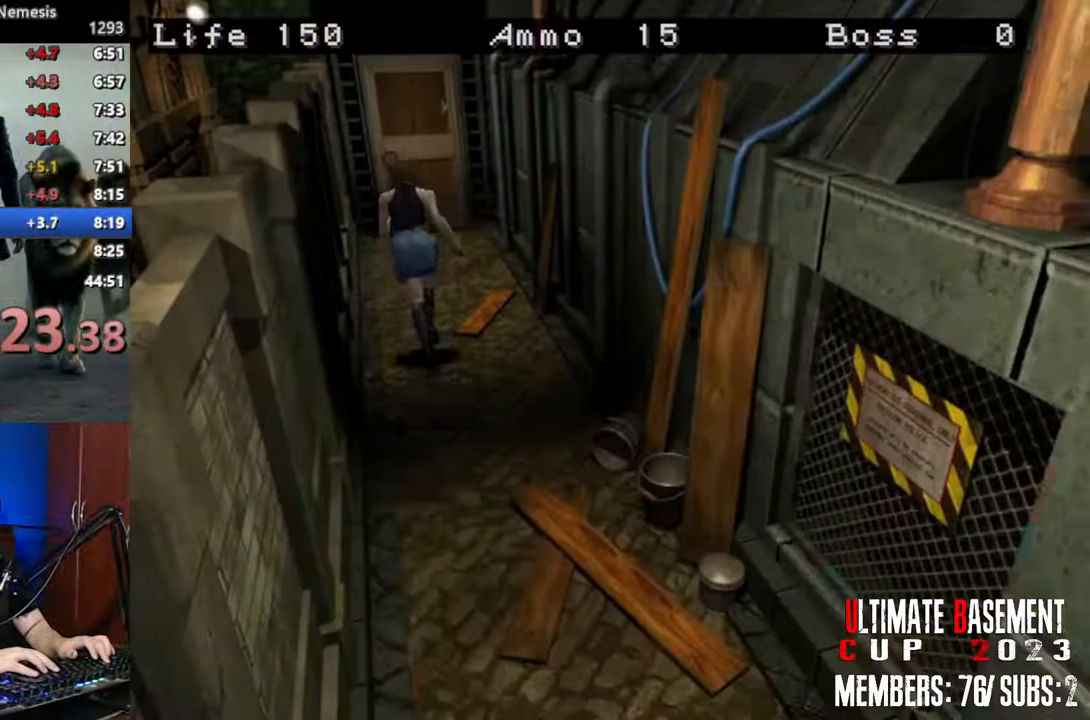
{"keys": ["semicolon", "shift", "w"], "events": [[183, "semicolon", "down"]]}
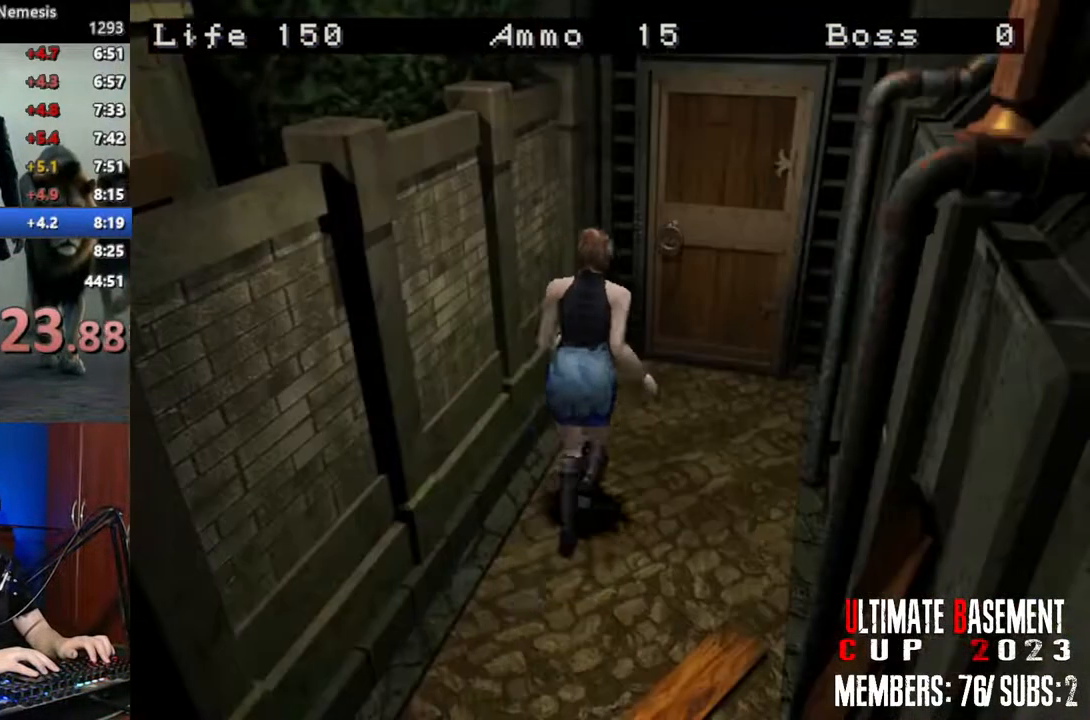
{"keys": ["semicolon", "shift", "w"], "events": []}
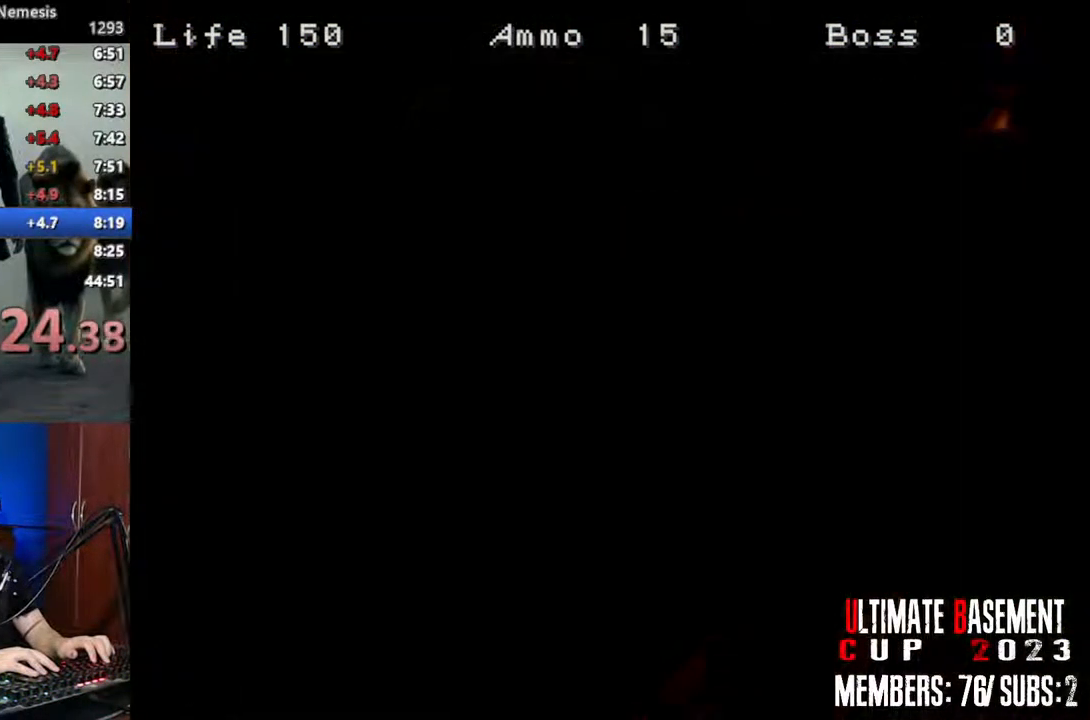
{"keys": ["d", "shift", "w"], "events": [[117, "d", "down"], [117, "semicolon", "up"], [350, "space", "down"], [500, "space", "up"]]}
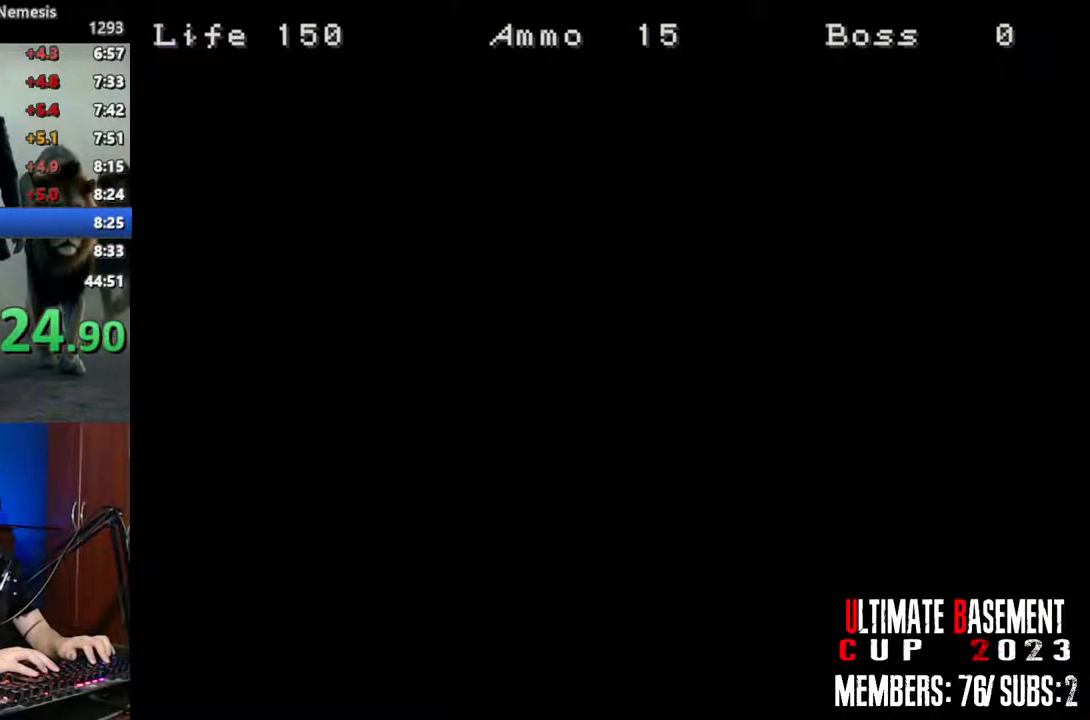
{"keys": ["d", "shift", "w"], "events": []}
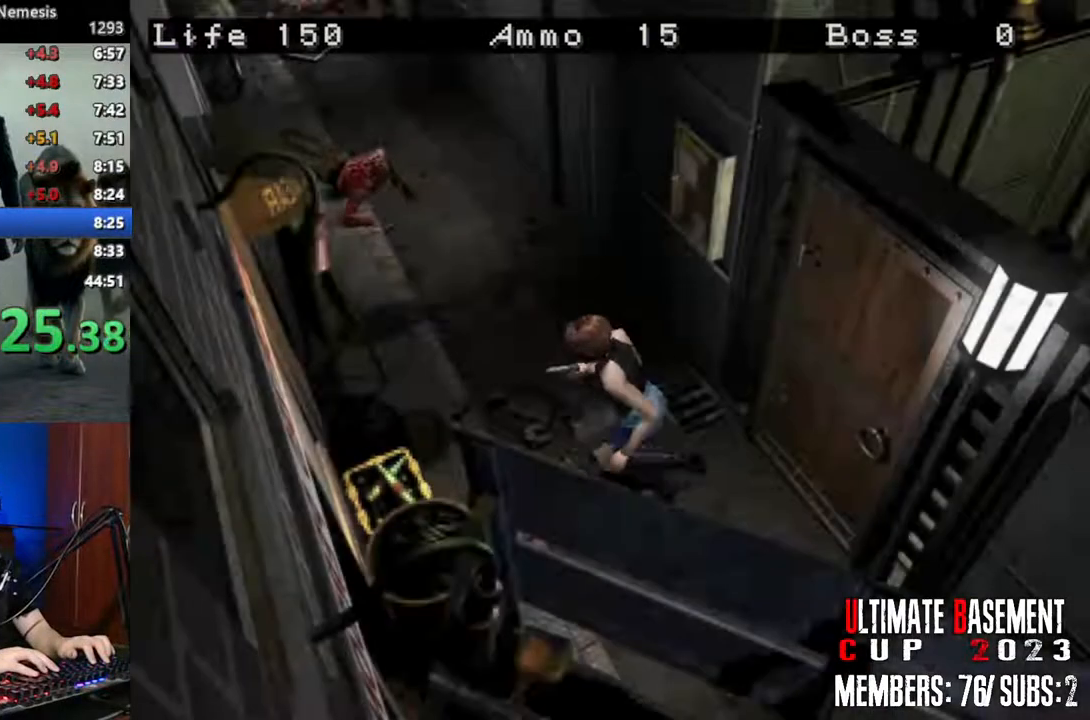
{"keys": ["d", "shift", "w"], "events": []}
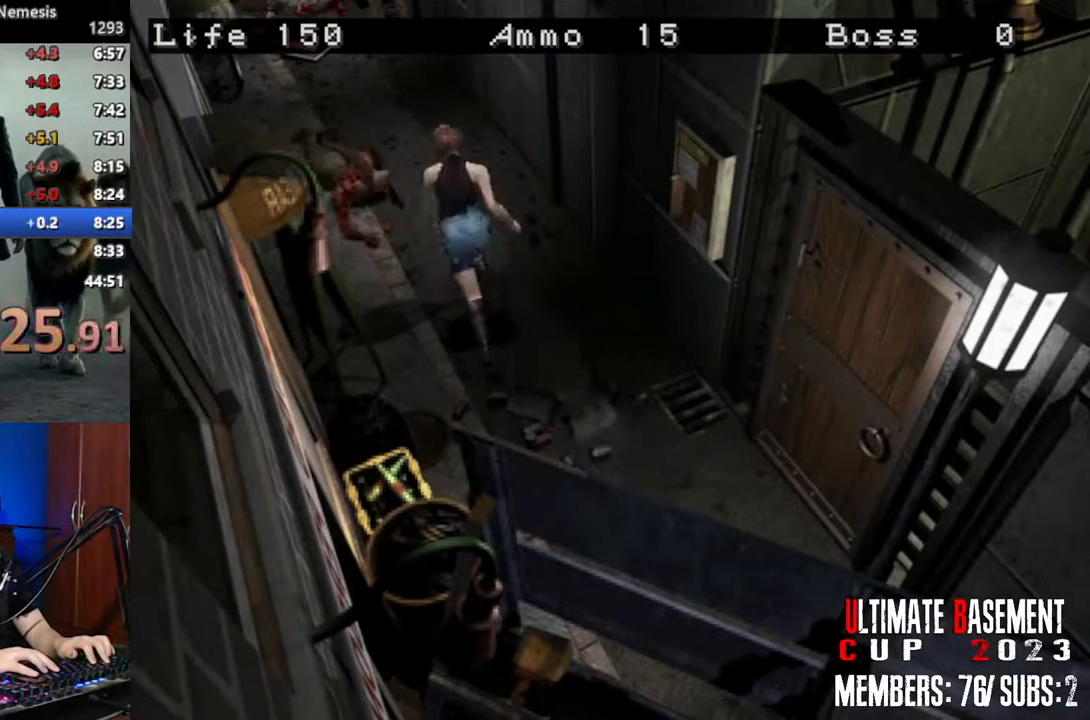
{"keys": ["a", "shift", "w"], "events": [[167, "d", "up"], [350, "a", "down"]]}
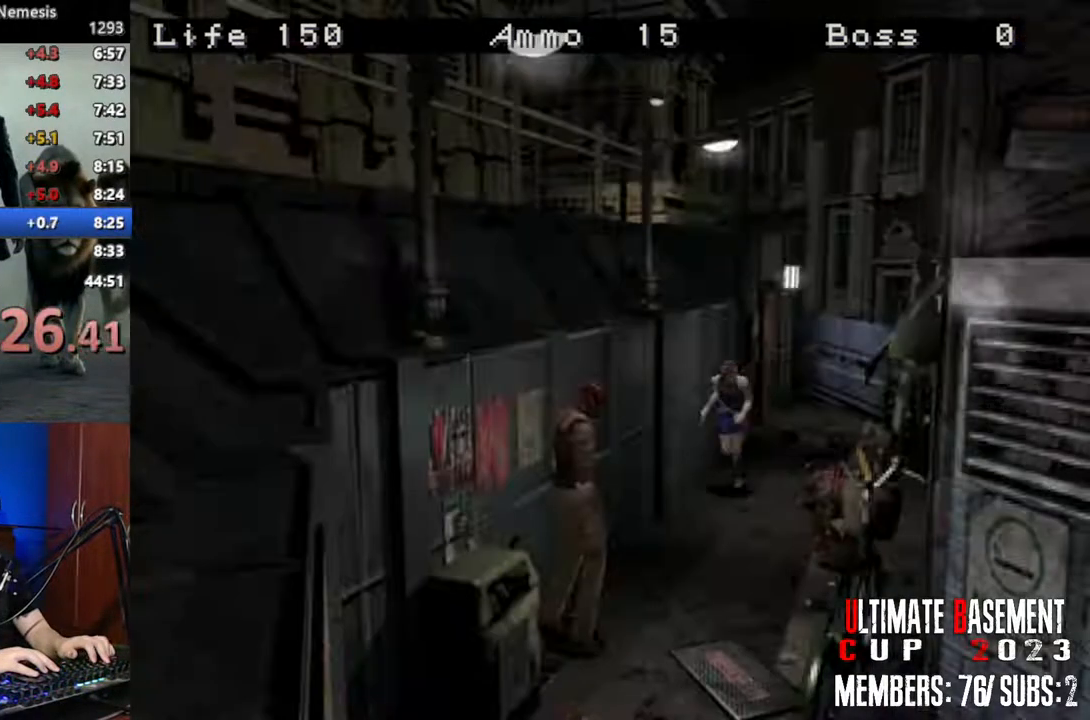
{"keys": ["shift", "w"], "events": [[183, "a", "up"], [367, "a", "down"], [467, "a", "up"]]}
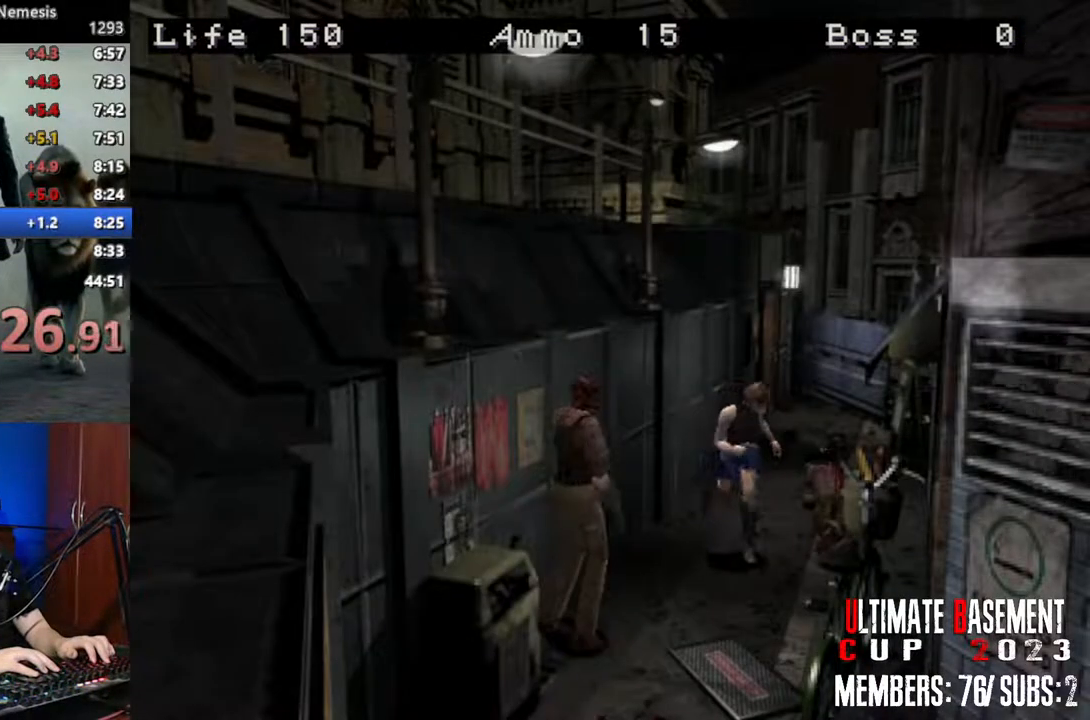
{"keys": ["shift", "w"], "events": [[200, "d", "down"], [300, "d", "up"]]}
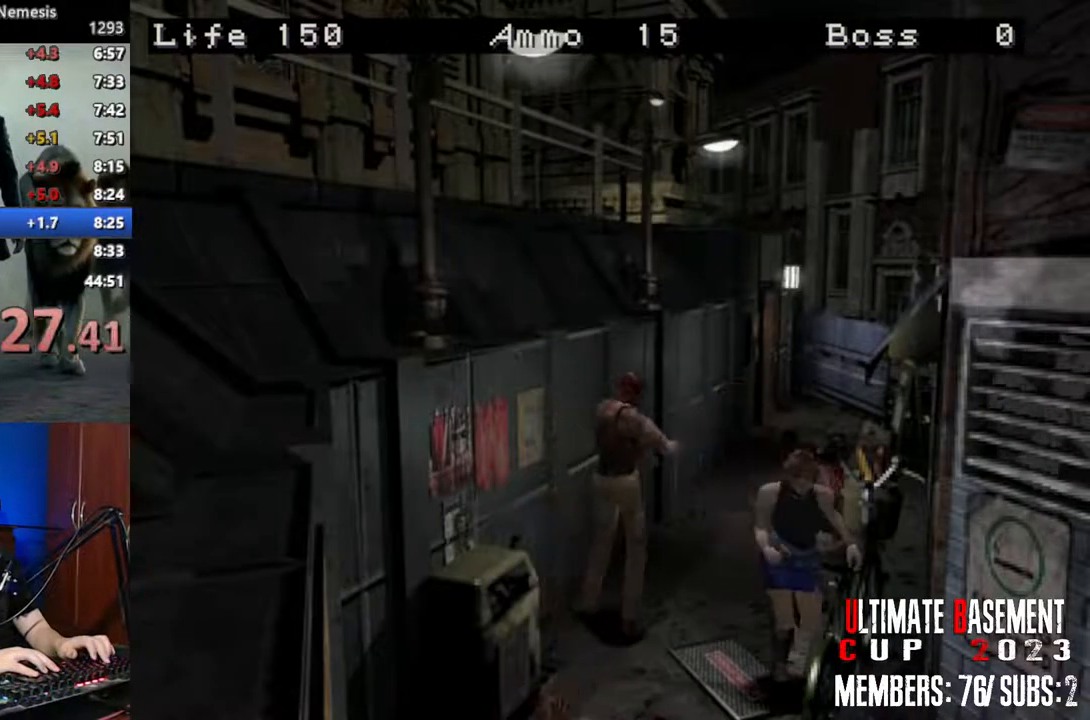
{"keys": ["shift", "w"], "events": []}
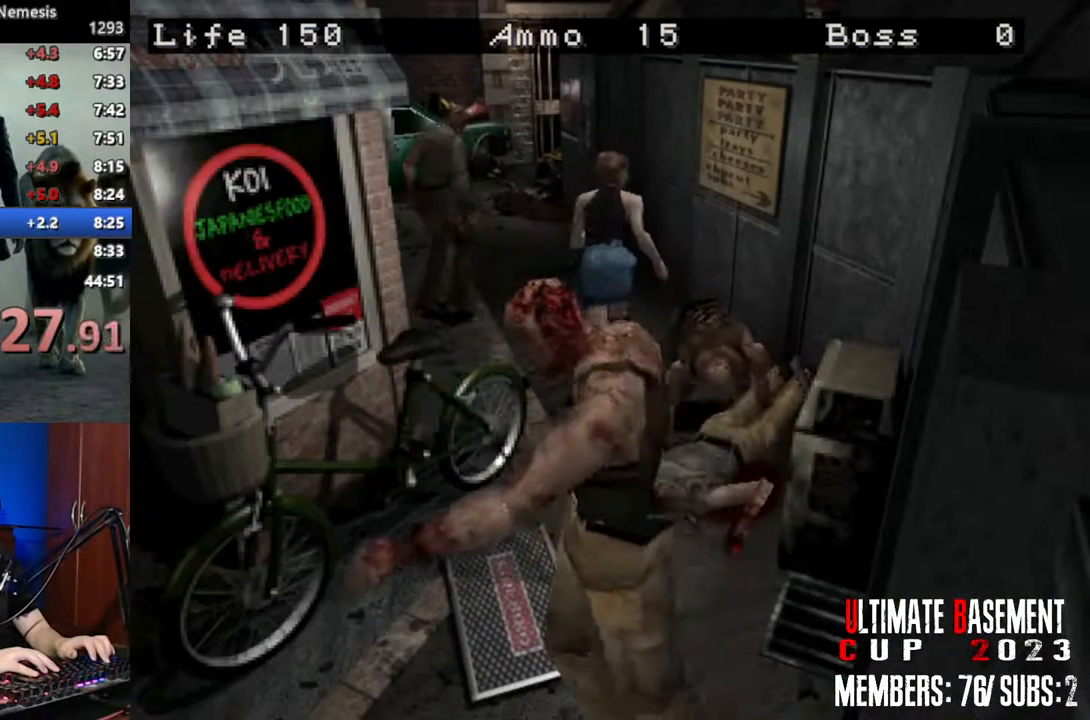
{"keys": ["shift", "w"], "events": []}
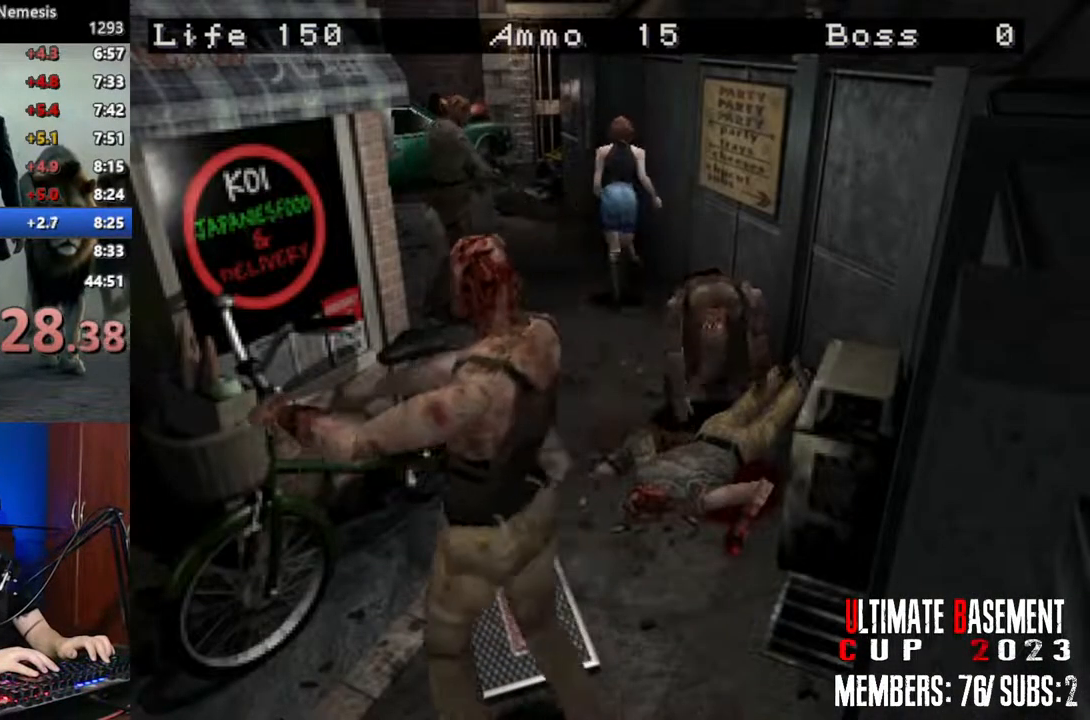
{"keys": ["shift", "w"], "events": [[150, "a", "down"], [250, "a", "up"]]}
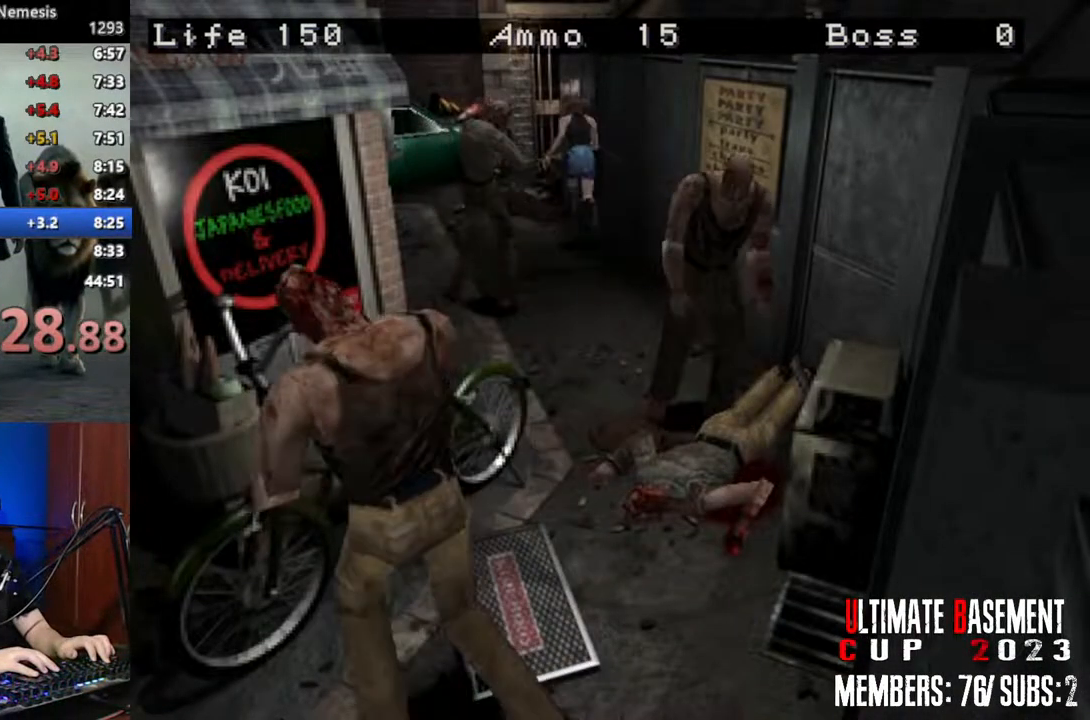
{"keys": ["shift", "w"], "events": []}
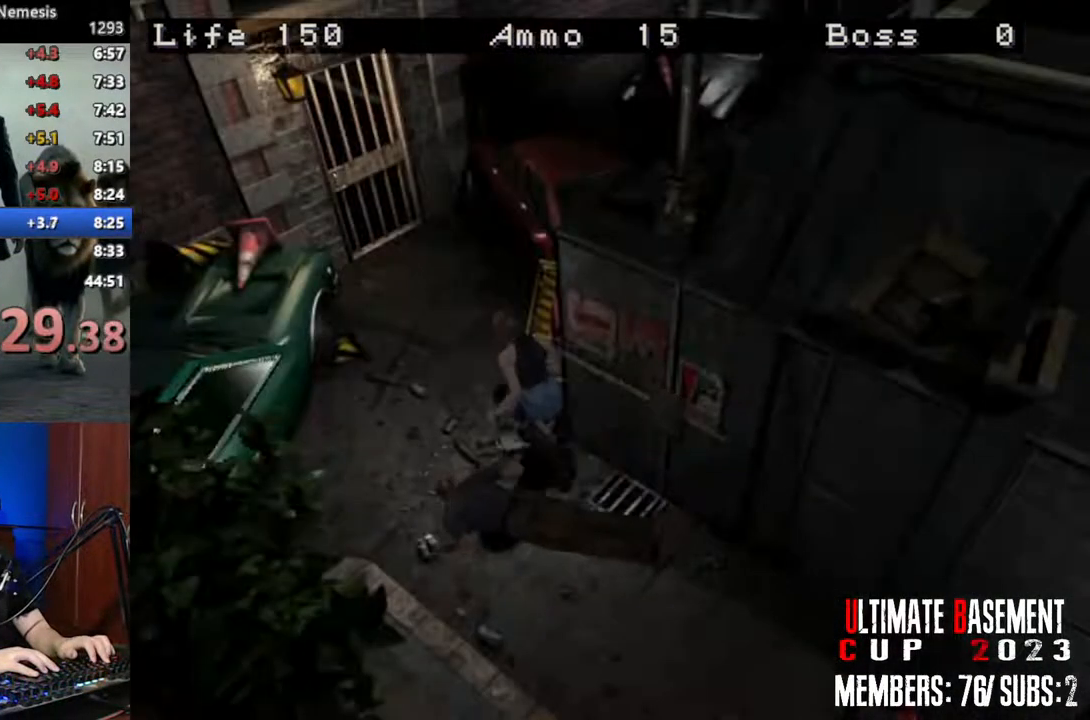
{"keys": ["semicolon", "shift", "w"], "events": [[133, "d", "down"], [283, "d", "up"], [500, "semicolon", "down"]]}
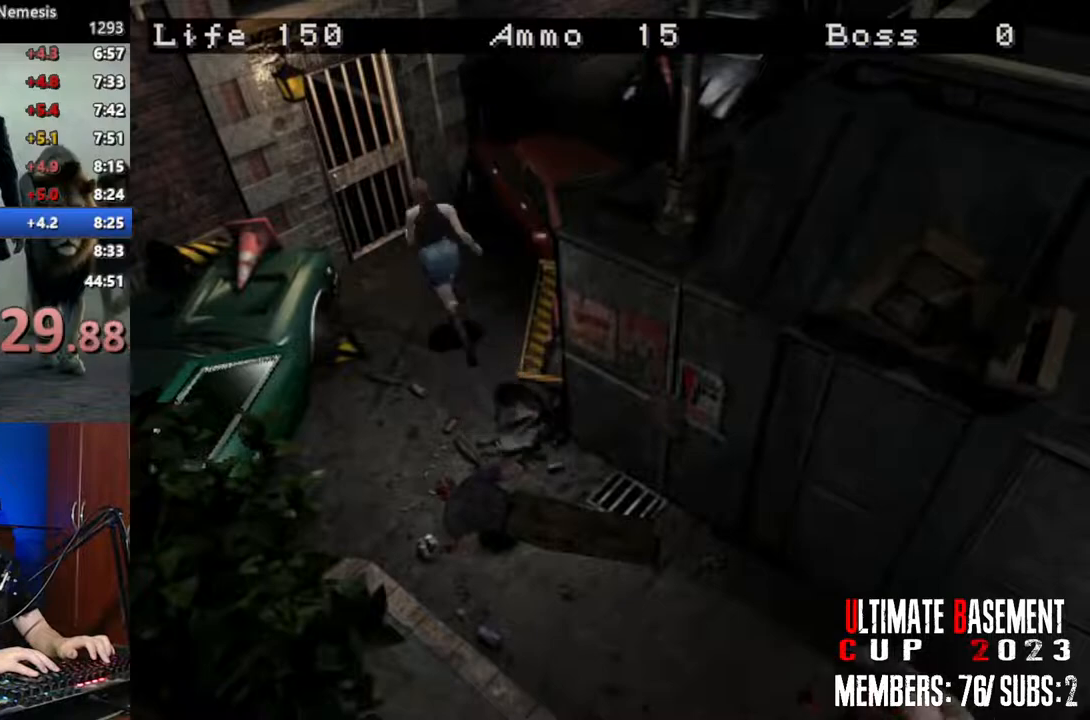
{"keys": ["semicolon", "shift", "w"], "events": [[250, "a", "down"], [383, "a", "up"]]}
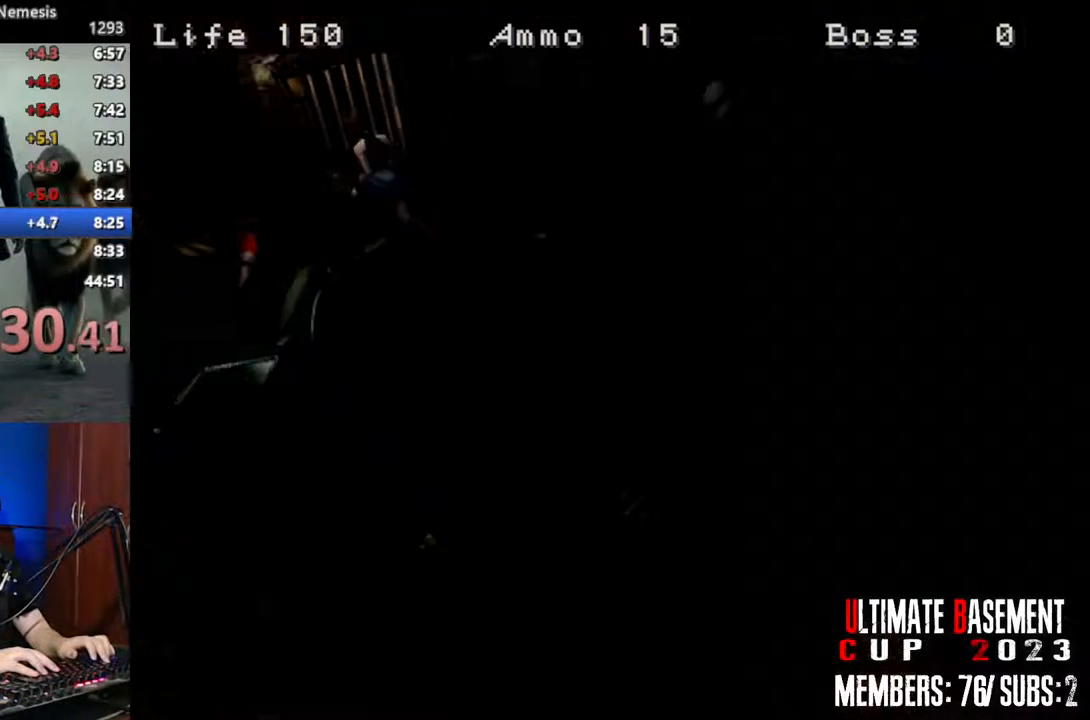
{"keys": ["shift", "space", "w"], "events": [[117, "semicolon", "up"], [450, "space", "down"]]}
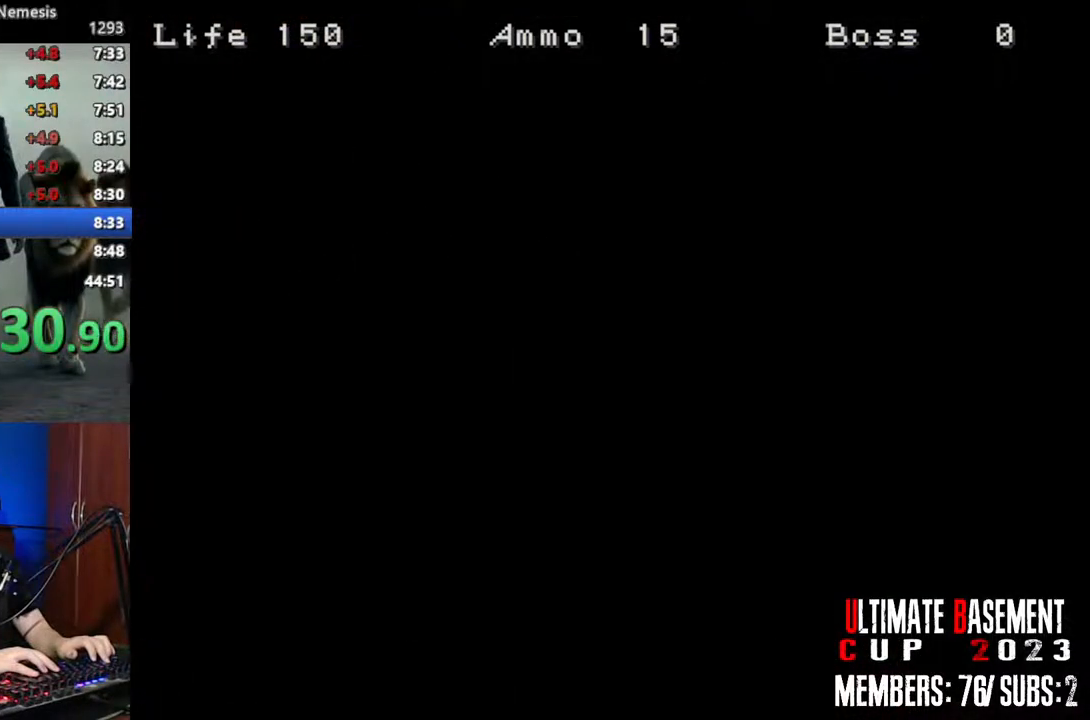
{"keys": ["shift", "w"], "events": [[133, "space", "up"]]}
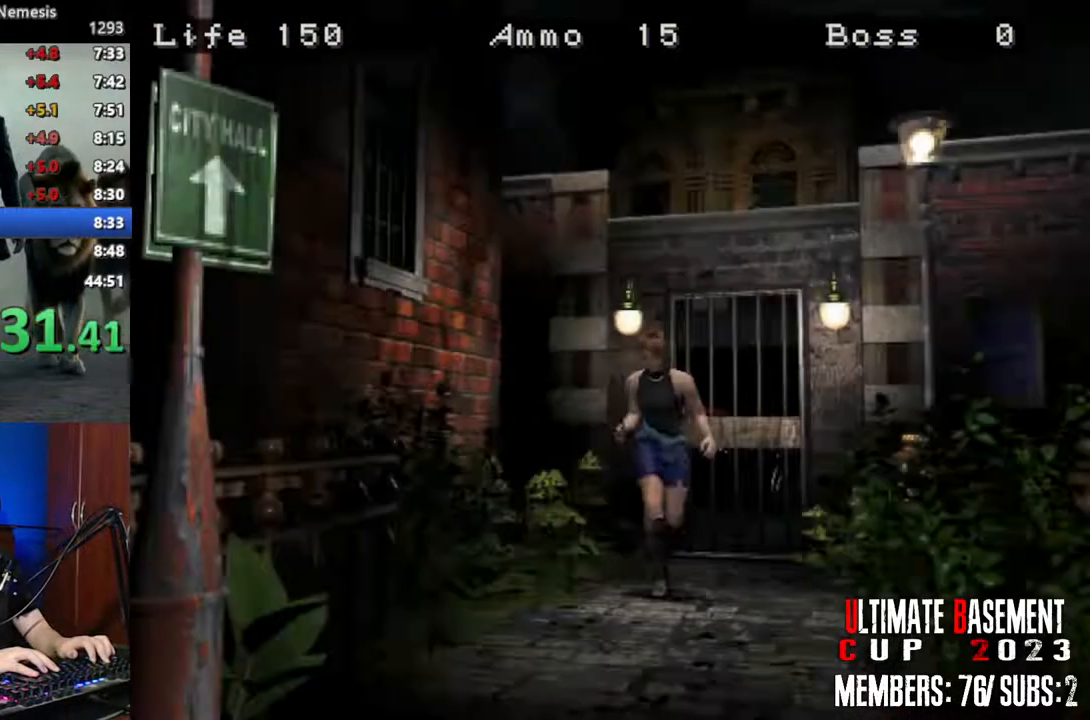
{"keys": ["a", "shift", "w"], "events": [[483, "a", "down"]]}
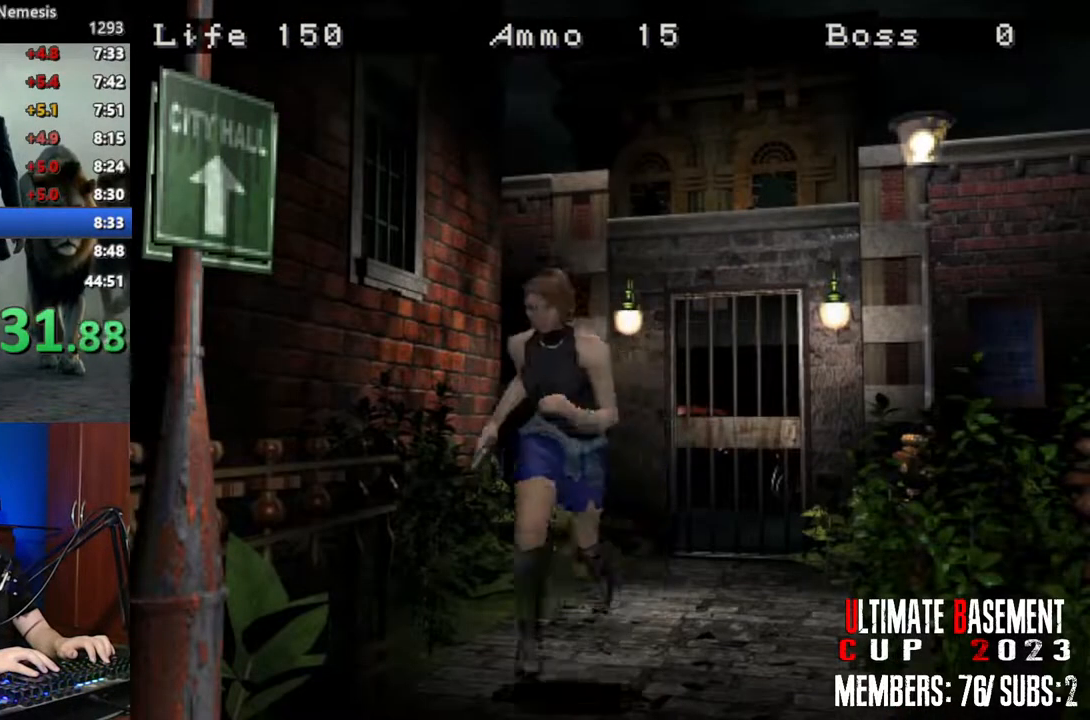
{"keys": ["shift", "w"], "events": [[167, "a", "up"]]}
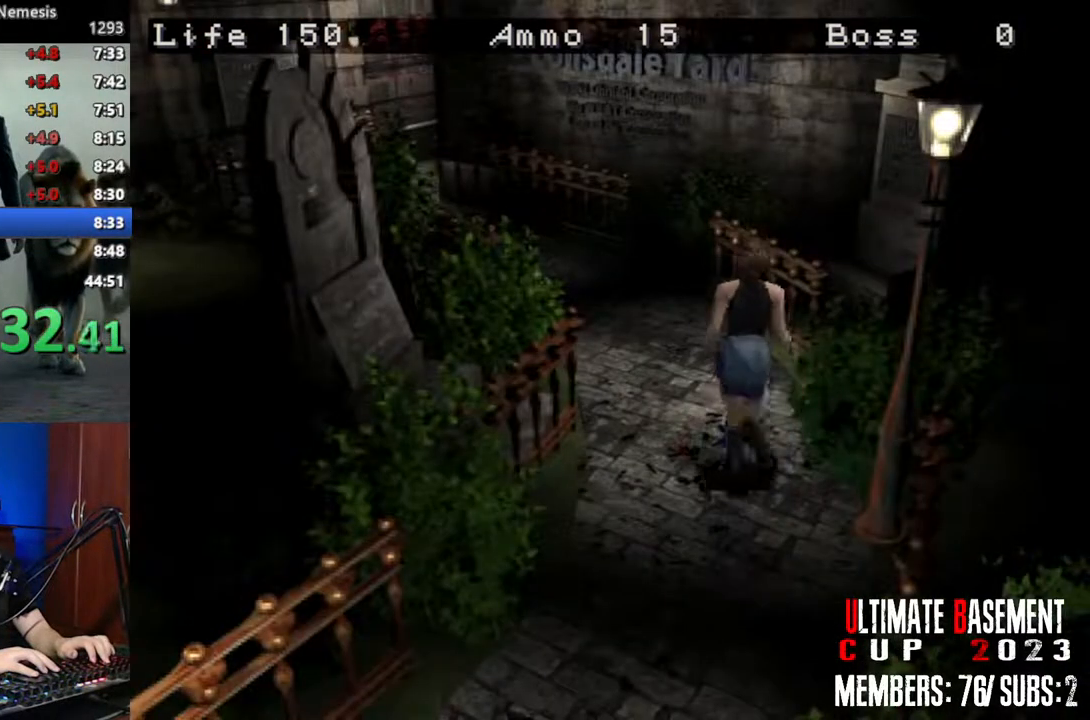
{"keys": ["a", "shift", "w"], "events": [[183, "a", "down"]]}
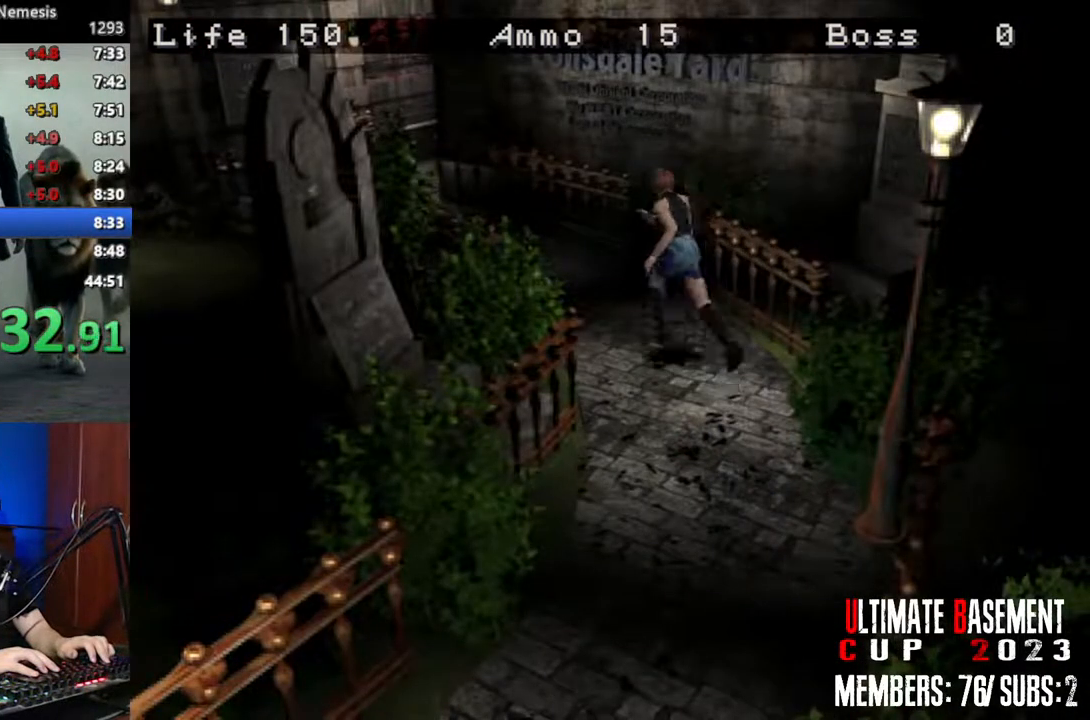
{"keys": ["shift", "w"], "events": [[17, "a", "up"]]}
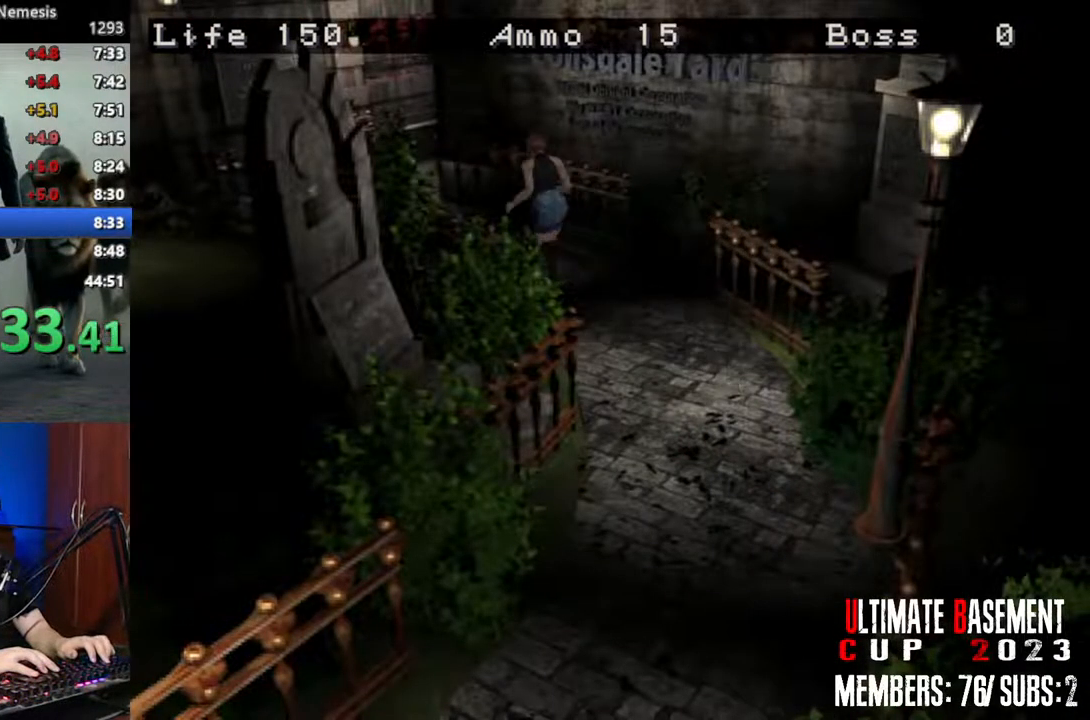
{"keys": ["shift", "w"], "events": []}
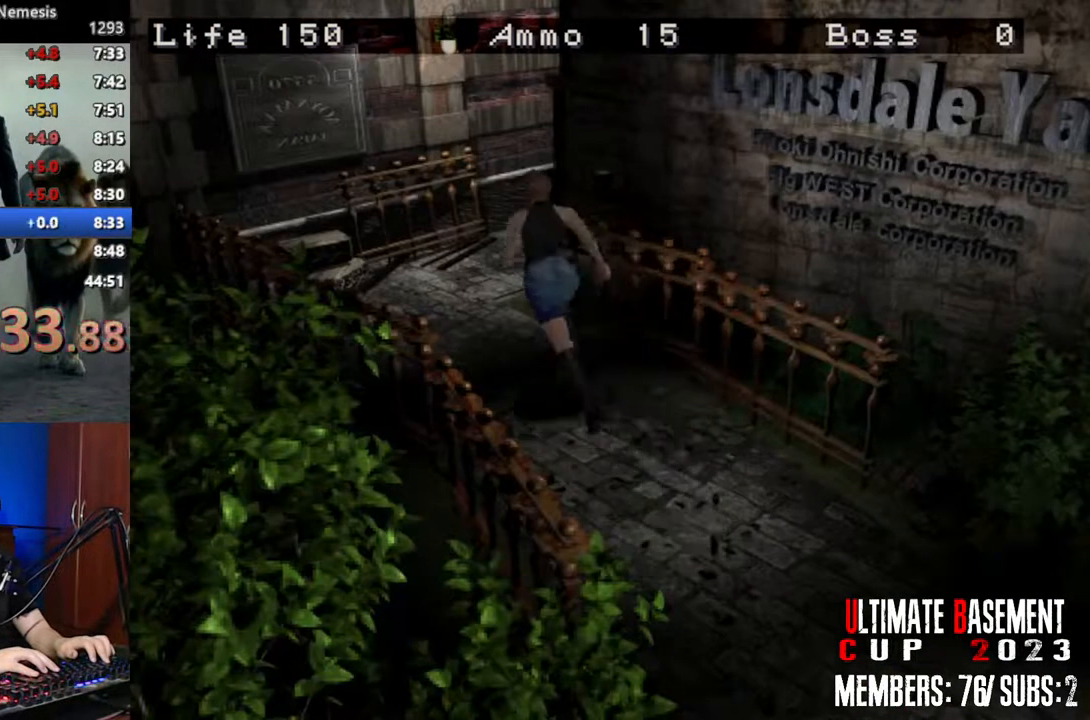
{"keys": ["d", "shift", "w"], "events": [[467, "d", "down"]]}
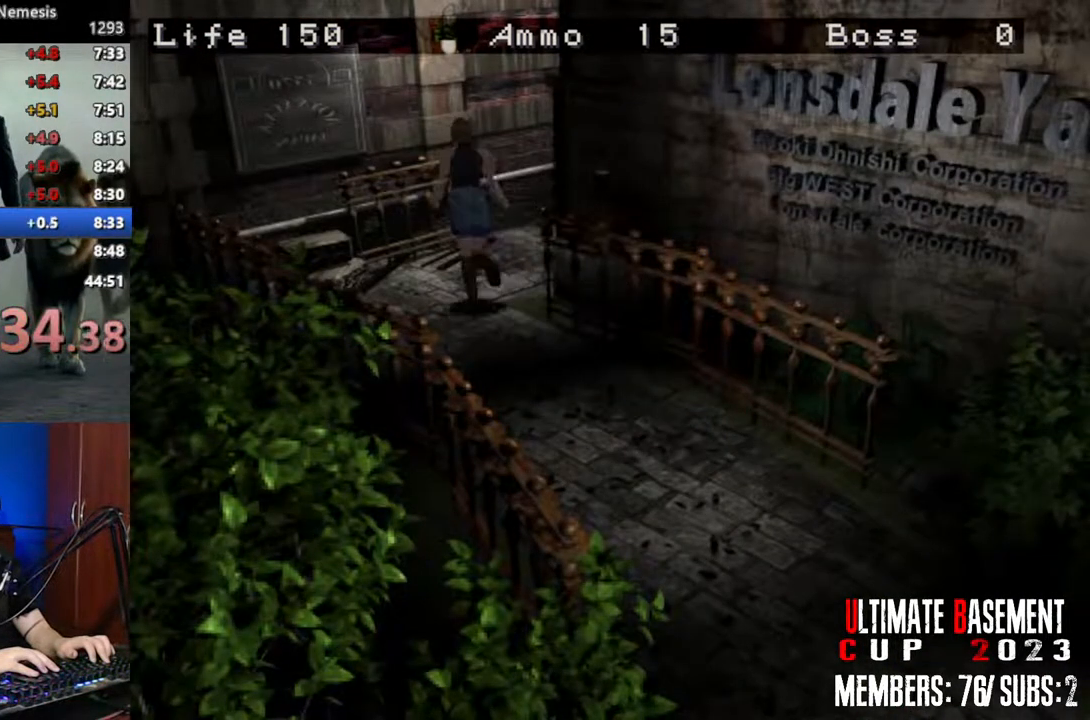
{"keys": ["shift", "w"], "events": [[333, "d", "up"]]}
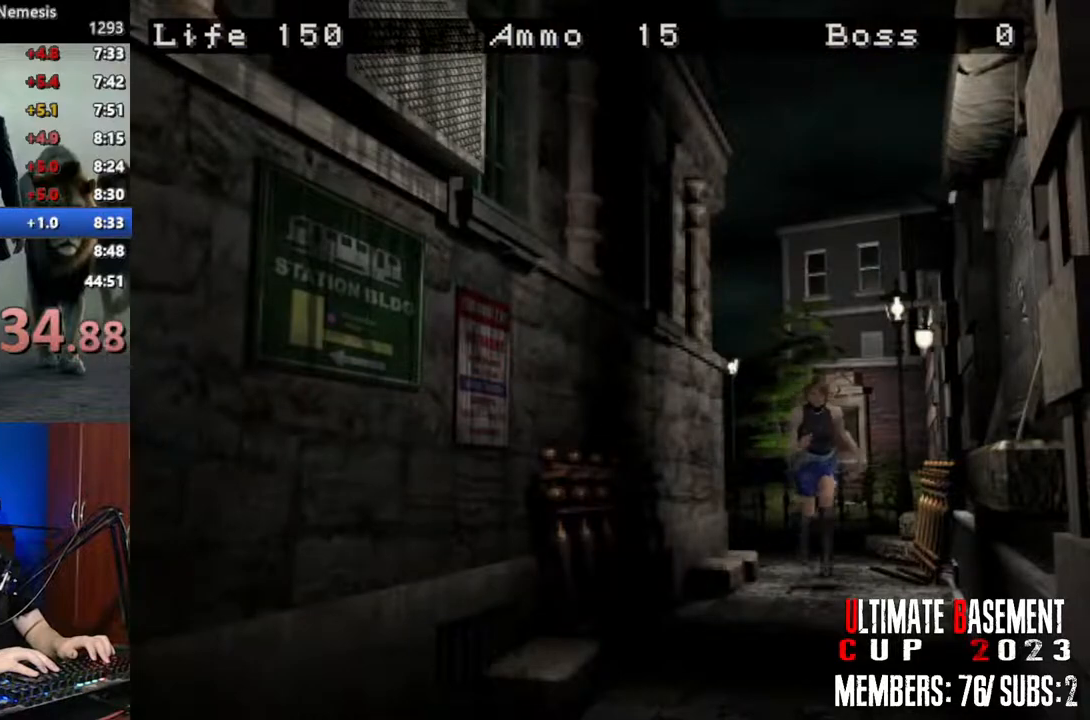
{"keys": ["shift", "w"], "events": [[217, "d", "down"], [300, "d", "up"]]}
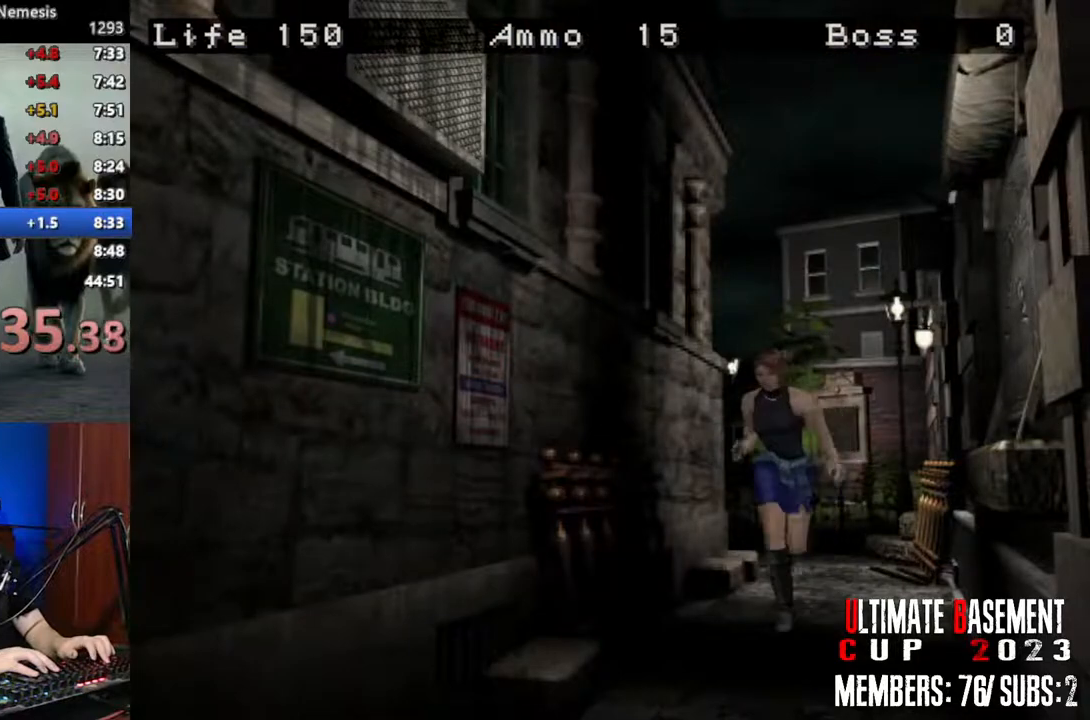
{"keys": ["shift", "w"], "events": []}
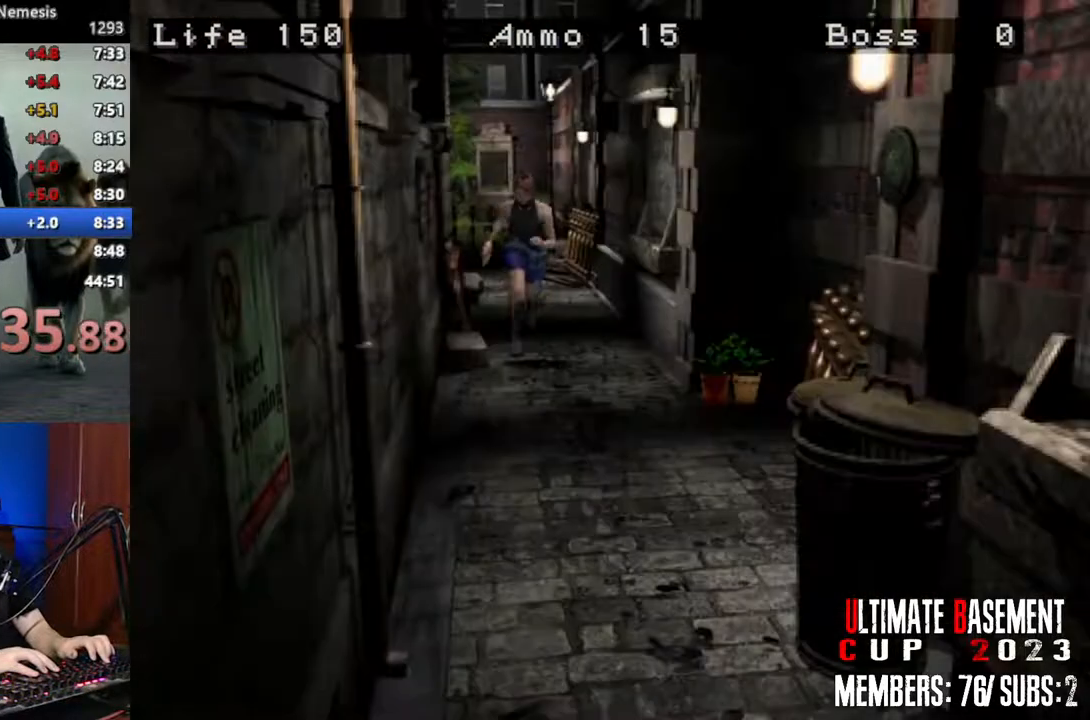
{"keys": ["shift", "w"], "events": []}
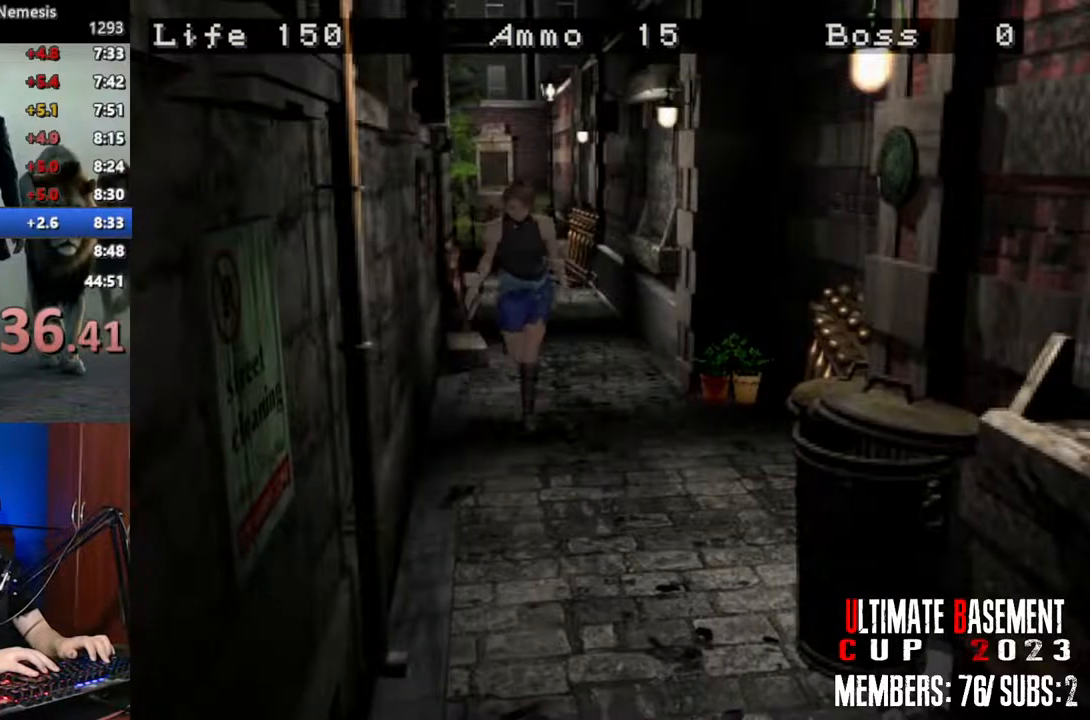
{"keys": ["shift", "w"], "events": [[117, "a", "down"], [167, "a", "up"]]}
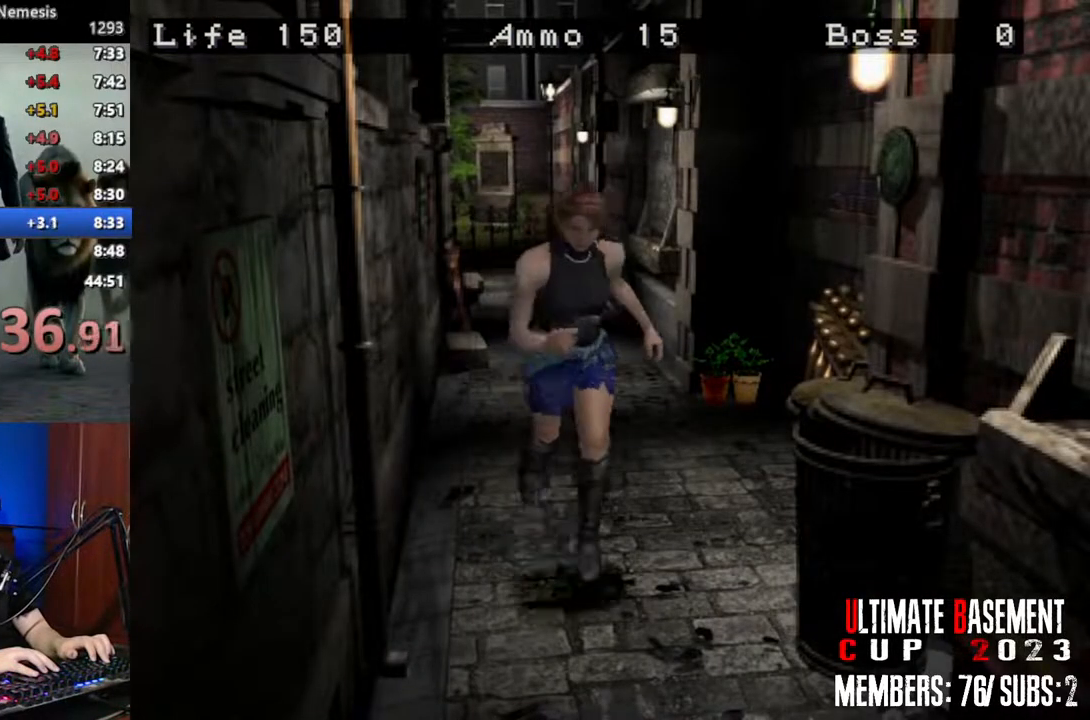
{"keys": ["shift", "w"], "events": []}